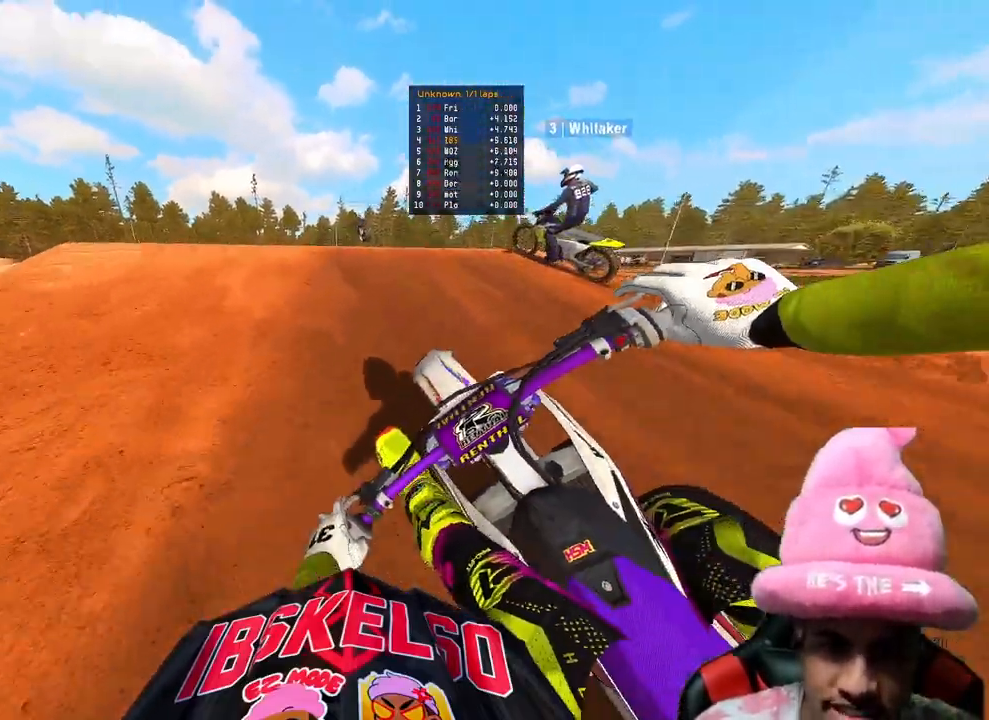
Gameplay with a controller (PlayStation layout); each line is a JSON object with the inputs held at the frame after it. "events" lists button and stick changes between this image and that frame as [ms after this image, input, new state], when the widget could be followed in between. Not read: L3.
{"buttons": ["R2", "R3"], "left_stick": "up-right", "right_stick": "center", "events": [[100, "R3", "down"], [167, "right_stick", "down-right"], [217, "R3", "up"], [217, "right_stick", "right"], [233, "R2", "up"], [350, "R2", "down"], [367, "left_stick", "up-right"], [400, "right_stick", "down"], [483, "R3", "down"], [500, "right_stick", "center"]]}
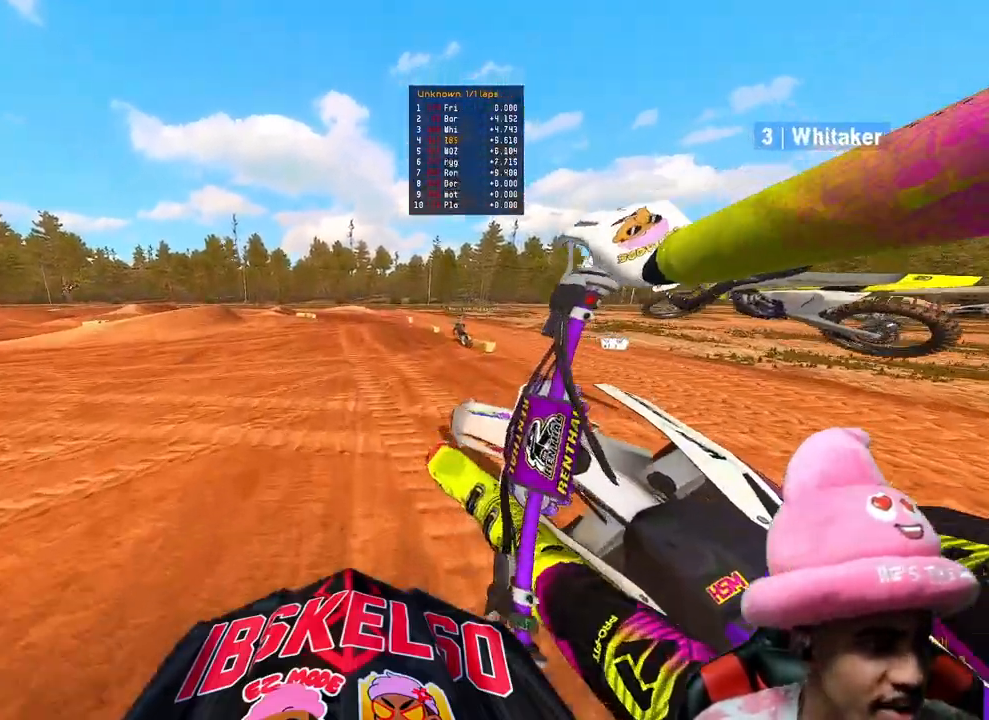
{"buttons": ["R2"], "left_stick": "right", "right_stick": "up", "events": [[117, "R3", "up"], [250, "left_stick", "center"], [283, "right_stick", "up"], [433, "left_stick", "right"]]}
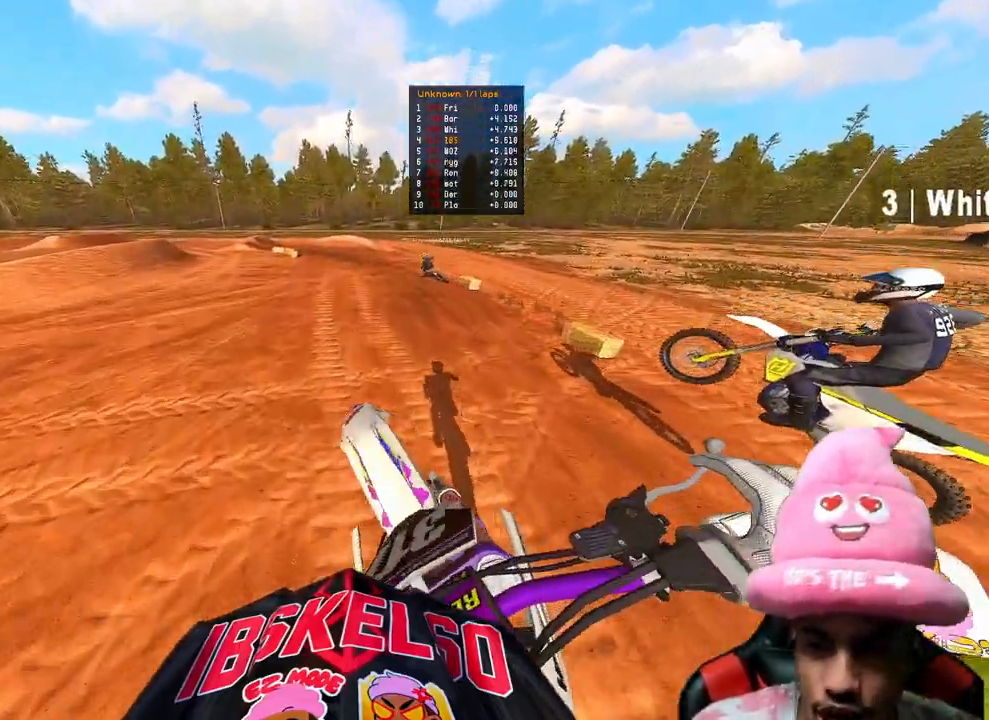
{"buttons": ["R2", "R3"], "left_stick": "up", "right_stick": "up-left", "events": [[200, "right_stick", "up-left"], [217, "left_stick", "up-right"], [317, "right_stick", "left"], [333, "left_stick", "up"], [400, "R3", "down"], [467, "right_stick", "up-left"]]}
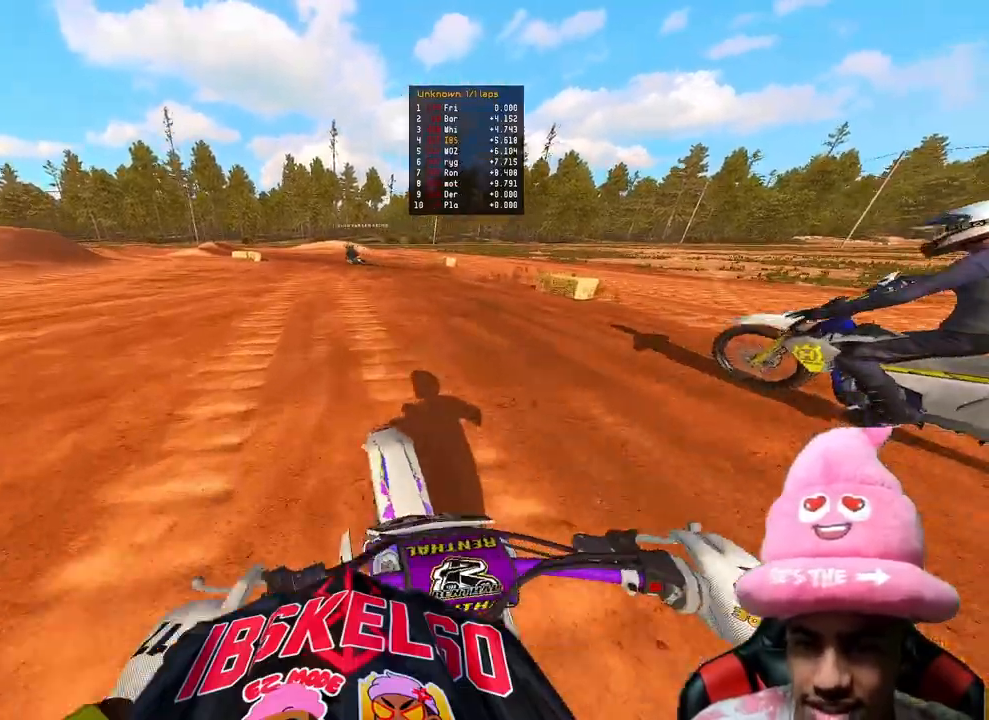
{"buttons": [], "left_stick": "up-left", "right_stick": "down-left", "events": [[33, "R3", "up"], [400, "left_stick", "up-left"], [400, "right_stick", "down-left"], [450, "R2", "up"]]}
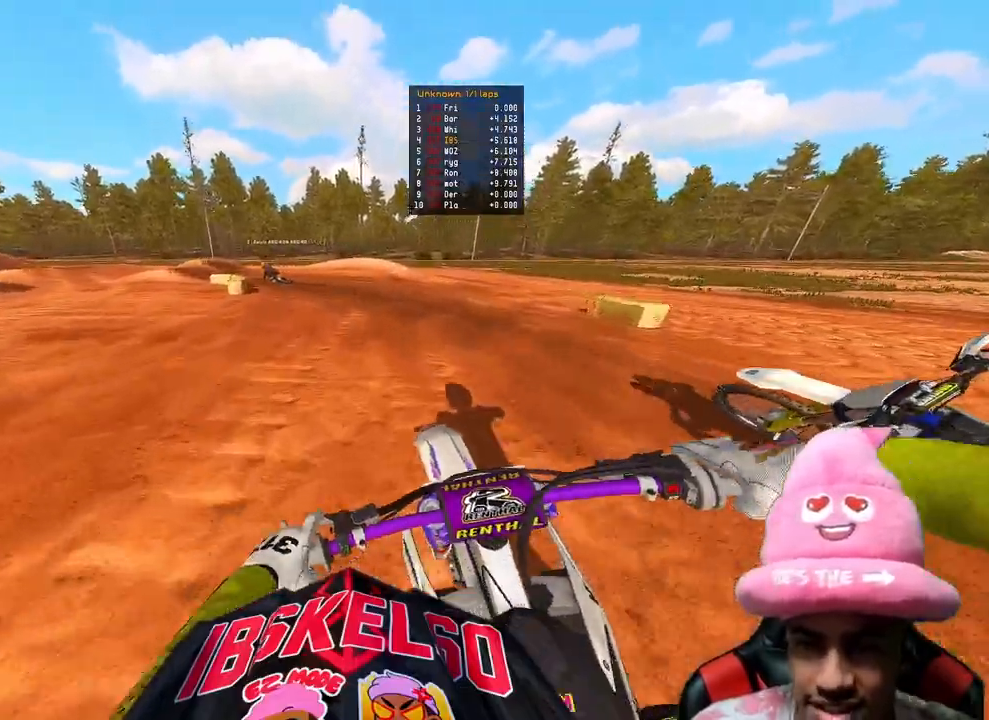
{"buttons": [], "left_stick": "up-left", "right_stick": "down-left", "events": []}
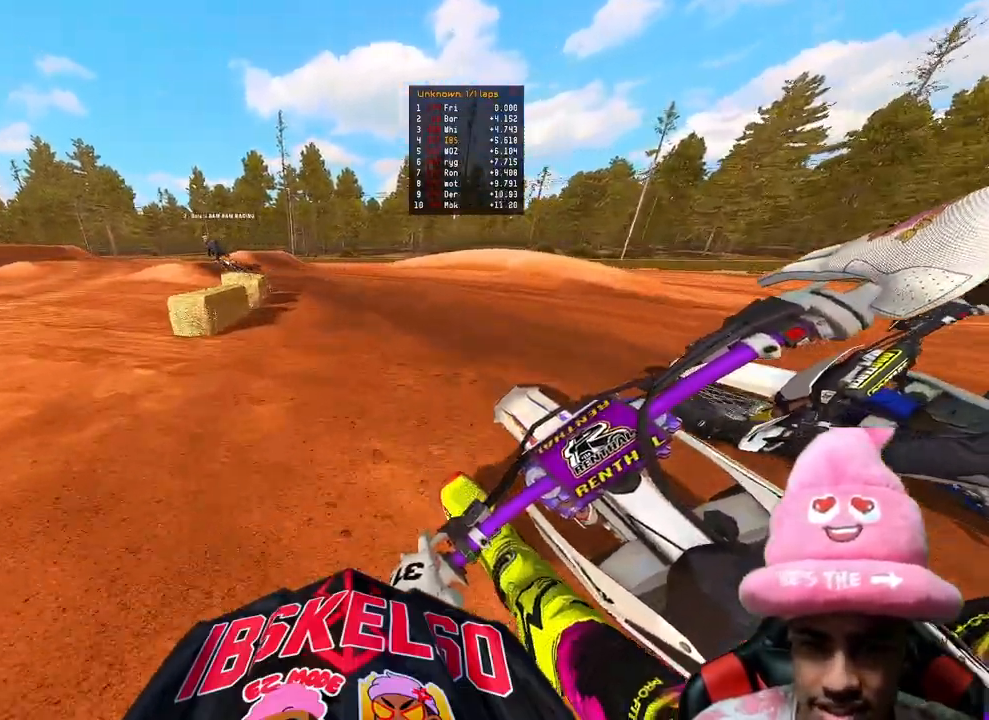
{"buttons": ["R2"], "left_stick": "up-left", "right_stick": "center", "events": [[67, "right_stick", "down"], [250, "right_stick", "down-right"], [283, "R2", "down"], [483, "right_stick", "center"]]}
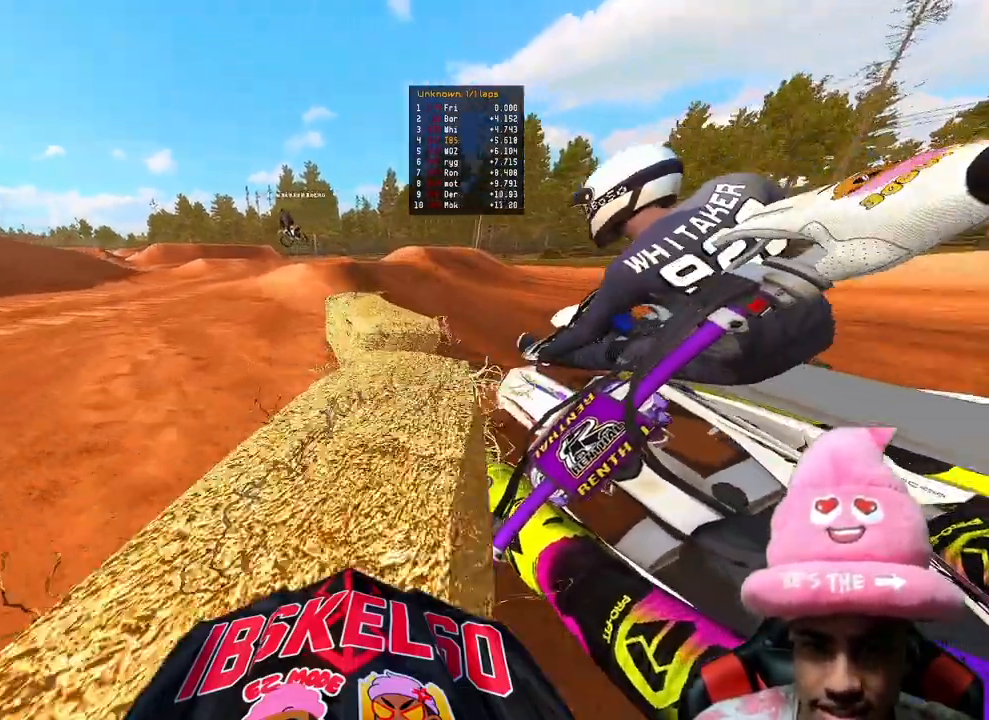
{"buttons": [], "left_stick": "up-left", "right_stick": "center", "events": [[317, "R3", "down"], [433, "R3", "up"], [500, "R2", "up"]]}
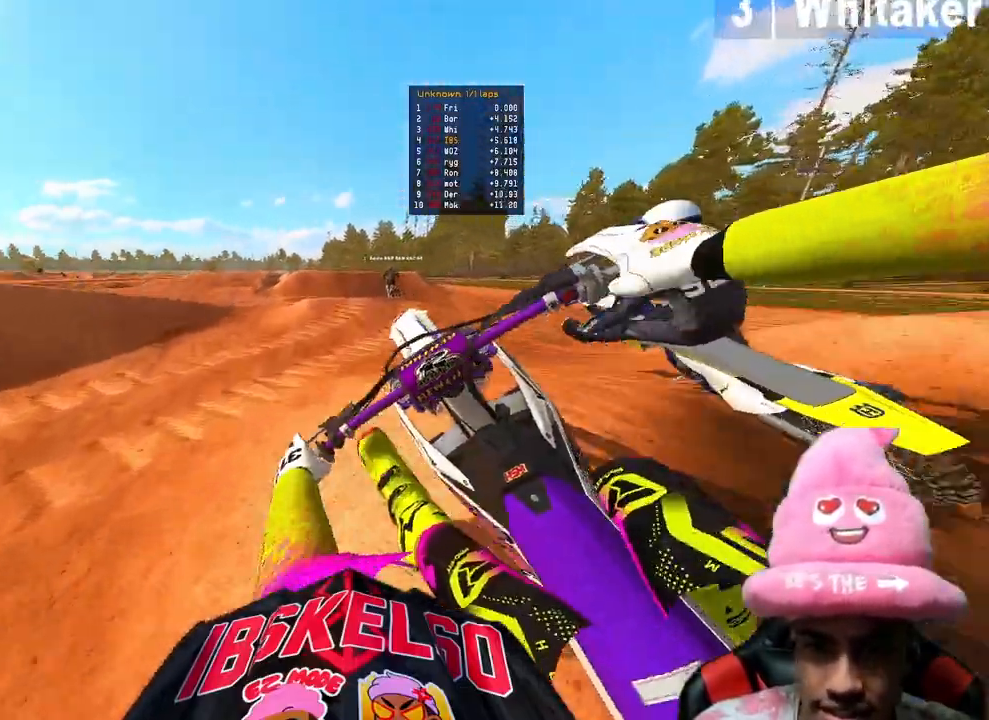
{"buttons": ["R2", "R3"], "left_stick": "up-right", "right_stick": "center", "events": [[50, "R3", "down"], [167, "R3", "up"], [167, "right_stick", "right"], [200, "left_stick", "up-right"], [233, "R2", "down"], [350, "right_stick", "center"], [483, "R3", "down"]]}
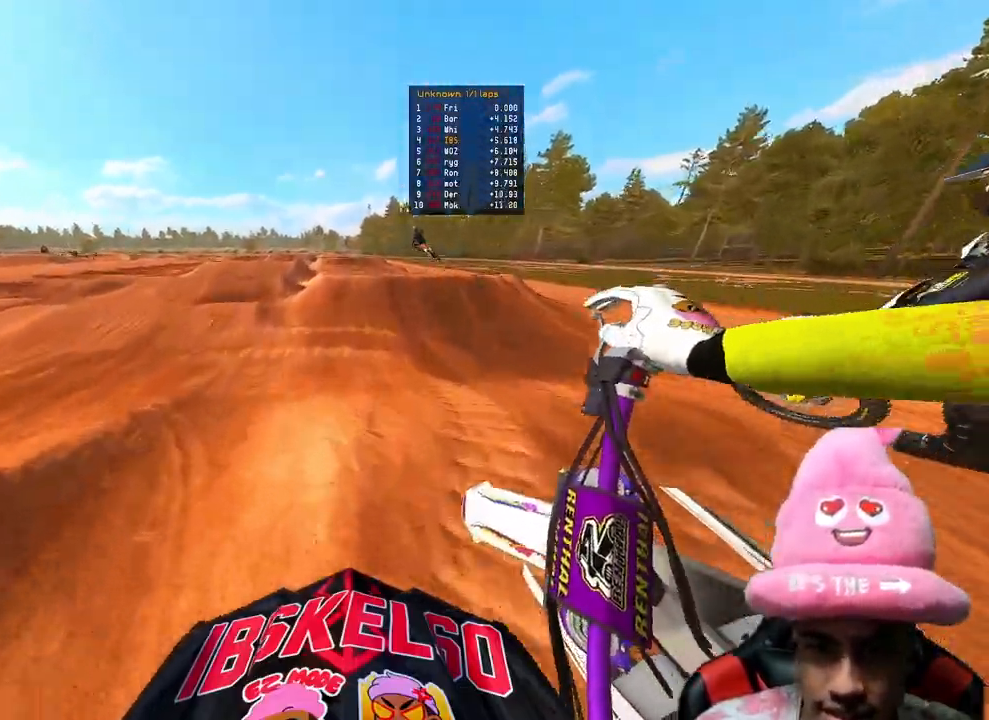
{"buttons": ["R2"], "left_stick": "center", "right_stick": "center", "events": [[133, "R3", "up"], [350, "left_stick", "center"]]}
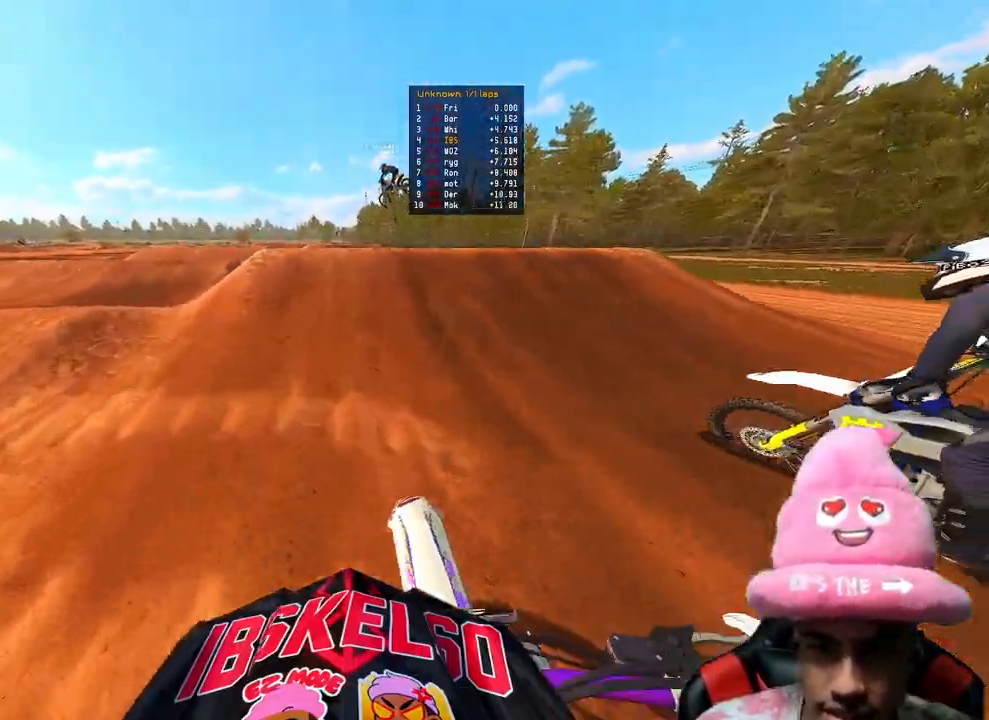
{"buttons": ["R2", "R3"], "left_stick": "center", "right_stick": "up", "events": [[200, "right_stick", "up"], [383, "R3", "down"]]}
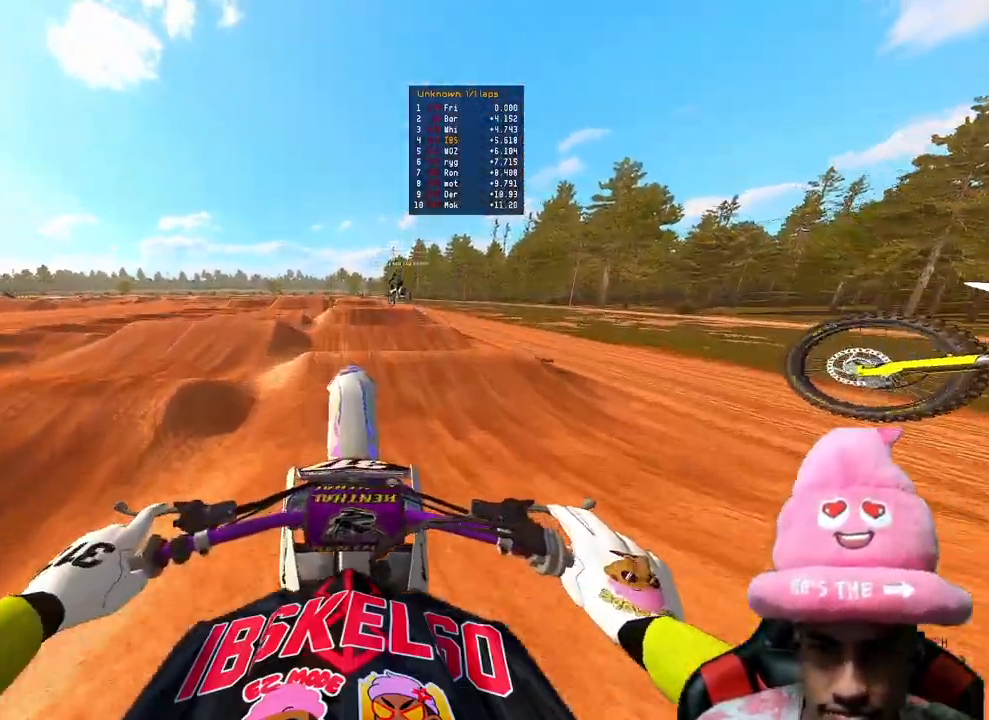
{"buttons": ["DPAD_RIGHT"], "left_stick": "center", "right_stick": "center", "events": [[17, "R3", "up"], [167, "DPAD_RIGHT", "down"], [167, "R2", "up"], [400, "right_stick", "center"]]}
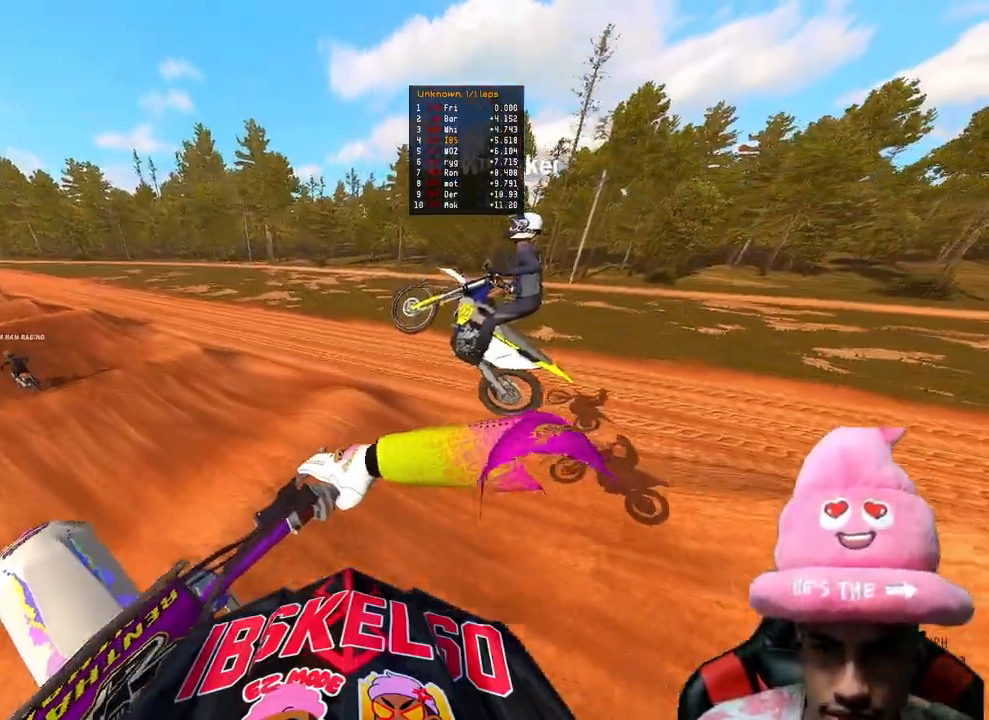
{"buttons": ["R2"], "left_stick": "center", "right_stick": "center", "events": [[67, "R2", "down"], [333, "DPAD_RIGHT", "up"], [350, "R3", "down"], [483, "R3", "up"]]}
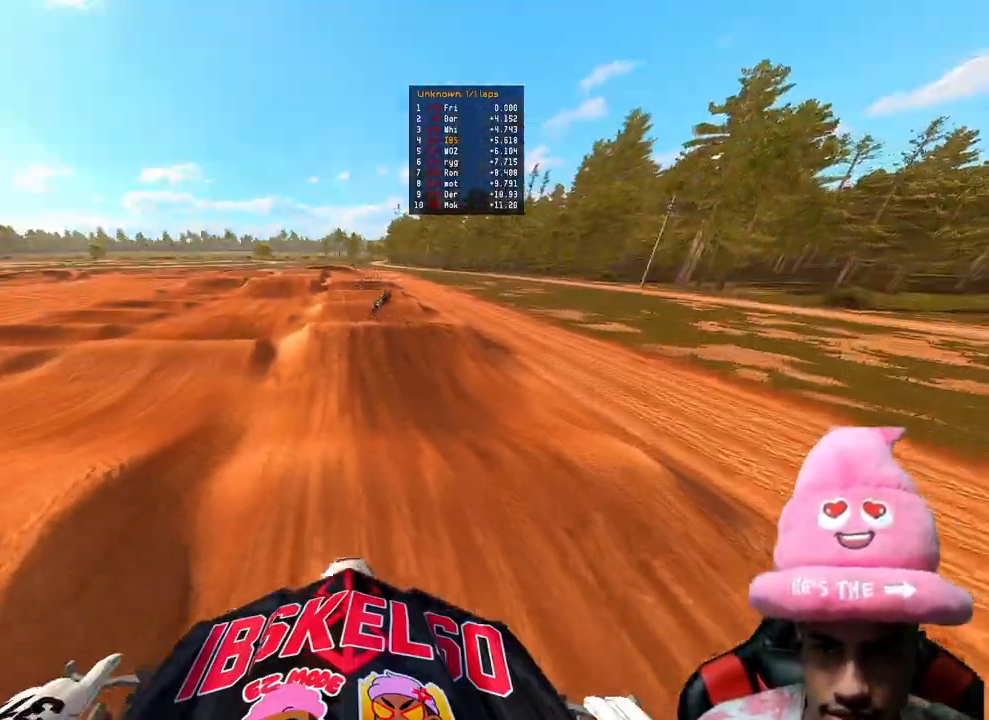
{"buttons": ["R2"], "left_stick": "center", "right_stick": "center", "events": [[133, "right_stick", "down"], [217, "right_stick", "center"]]}
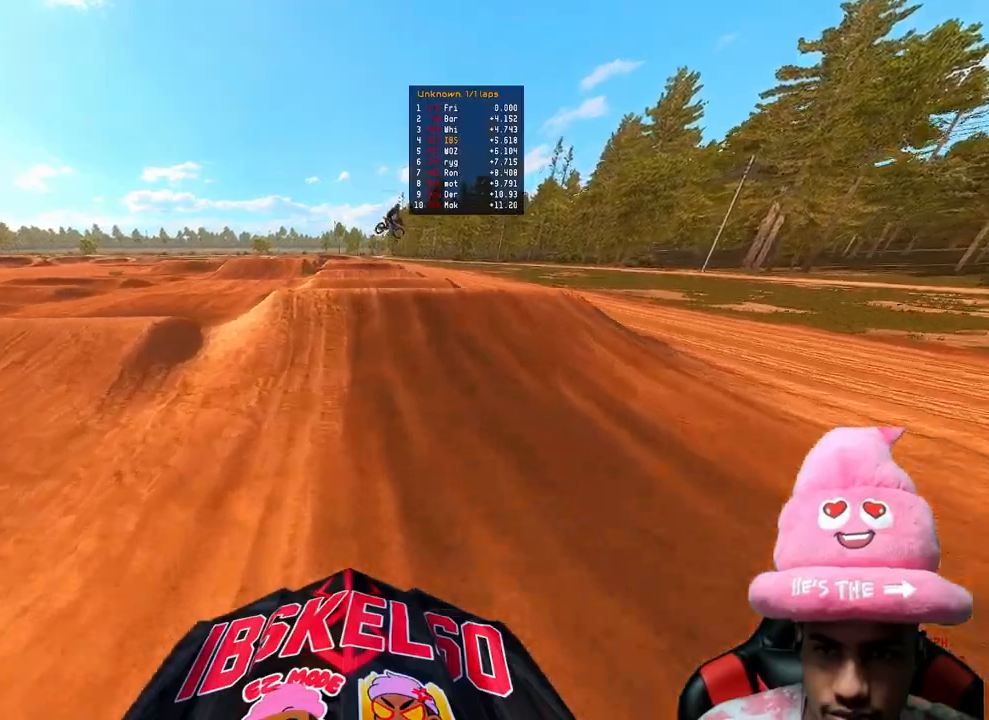
{"buttons": ["R2", "R3"], "left_stick": "right", "right_stick": "left", "events": [[233, "right_stick", "up-right"], [350, "left_stick", "right"], [433, "R3", "down"], [433, "right_stick", "up-left"], [483, "right_stick", "left"]]}
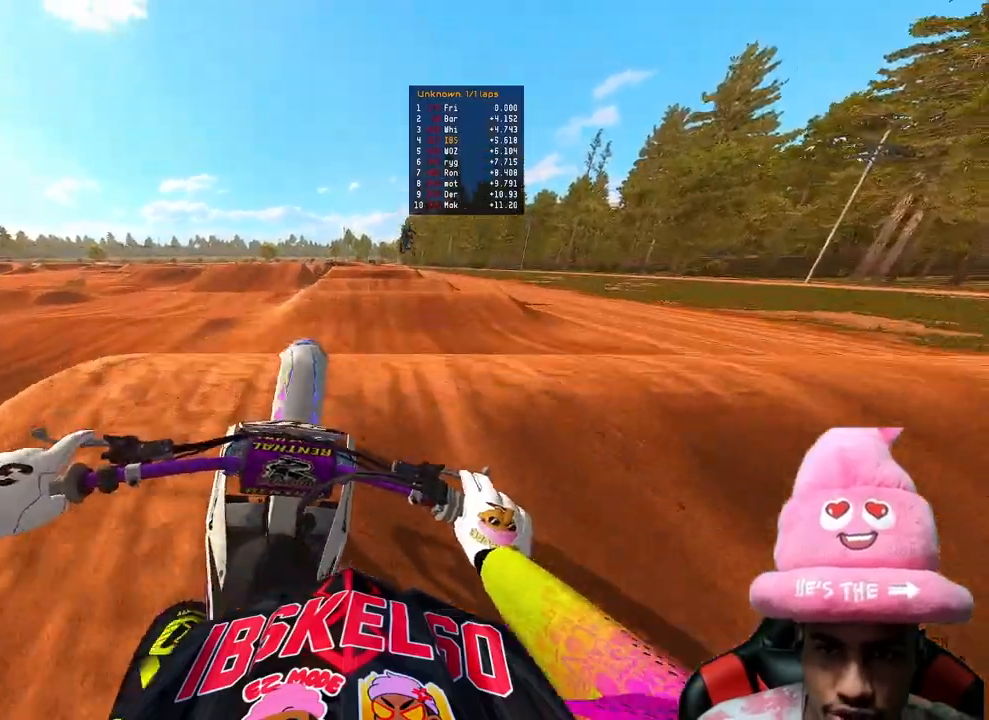
{"buttons": [], "left_stick": "up-left", "right_stick": "down-left", "events": [[50, "R3", "up"], [67, "left_stick", "up-left"], [83, "R2", "up"], [483, "right_stick", "down-left"]]}
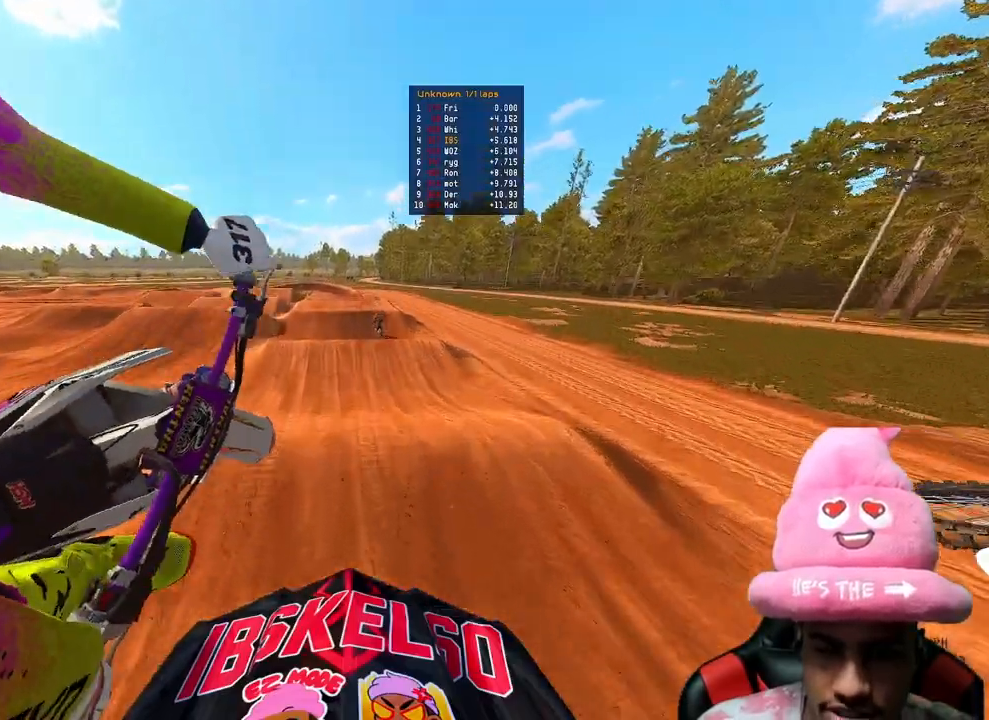
{"buttons": ["R2"], "left_stick": "up-left", "right_stick": "center", "events": [[117, "R2", "down"], [350, "R3", "down"], [350, "right_stick", "left"], [467, "R3", "up"], [467, "right_stick", "center"]]}
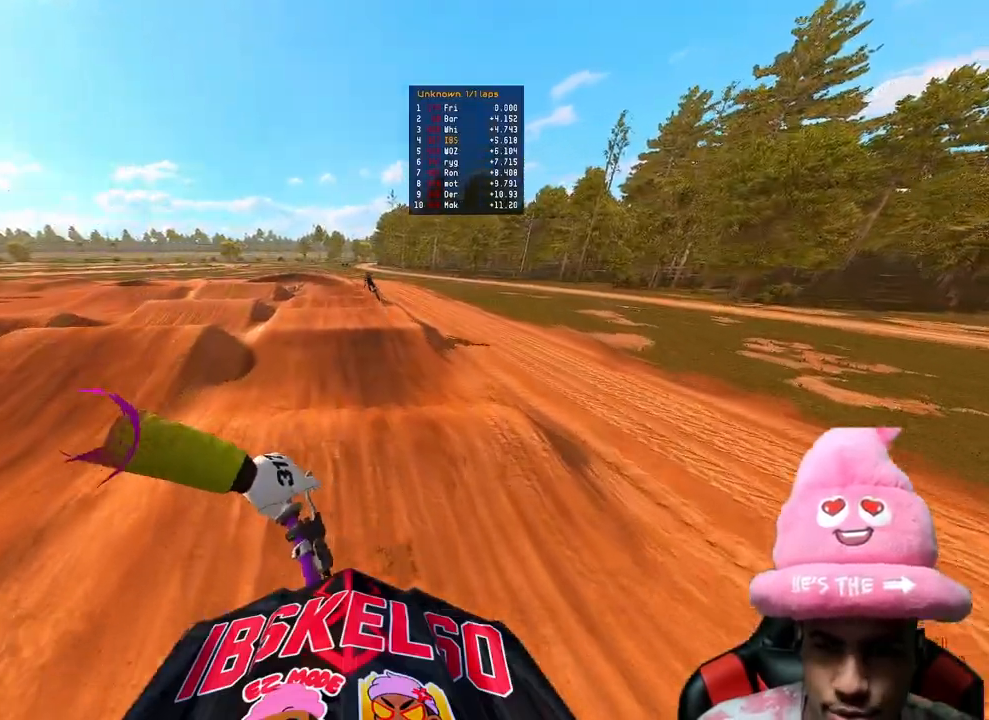
{"buttons": ["R2"], "left_stick": "up-right", "right_stick": "up", "events": [[17, "left_stick", "up"], [150, "left_stick", "up-right"], [183, "right_stick", "up"]]}
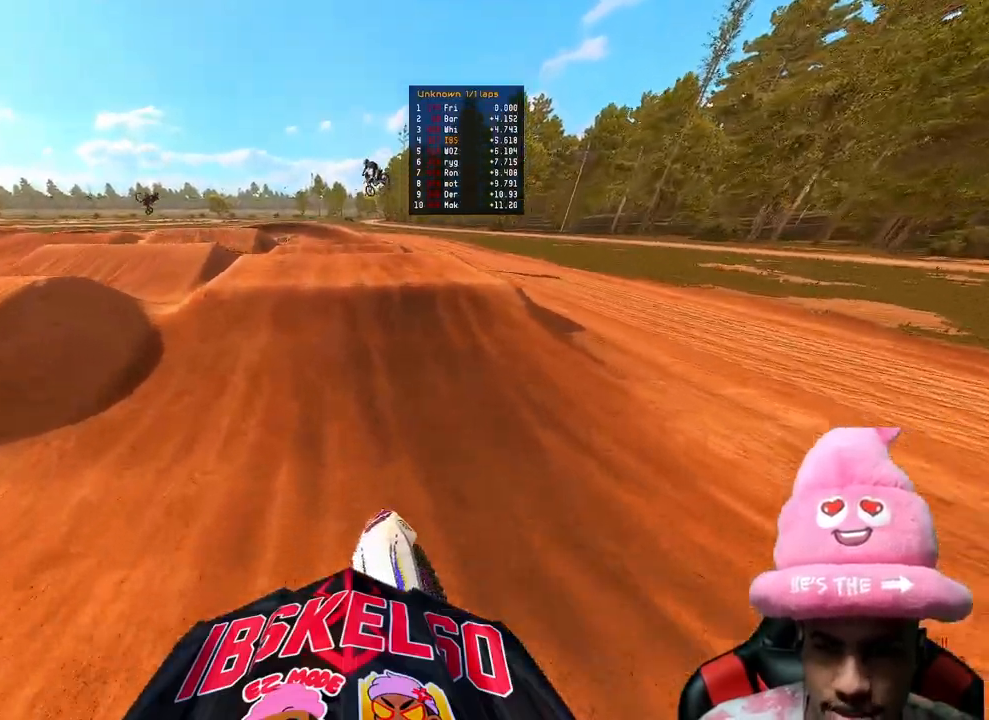
{"buttons": ["R2"], "left_stick": "center", "right_stick": "up", "events": [[67, "left_stick", "center"], [117, "right_stick", "center"], [300, "right_stick", "up"]]}
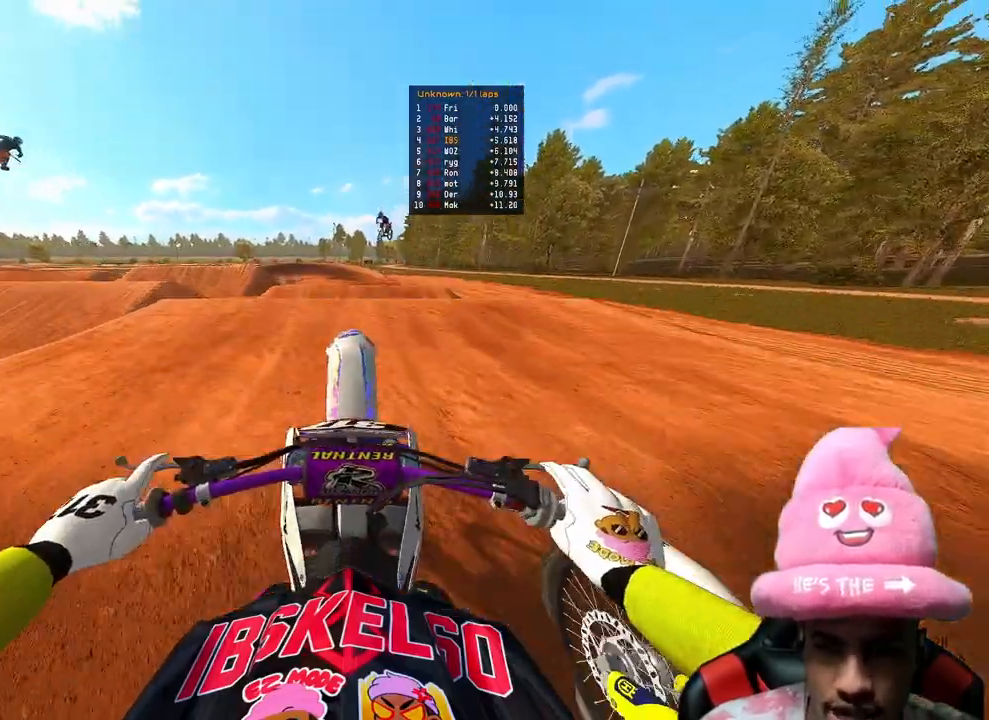
{"buttons": ["R2"], "left_stick": "center", "right_stick": "up", "events": []}
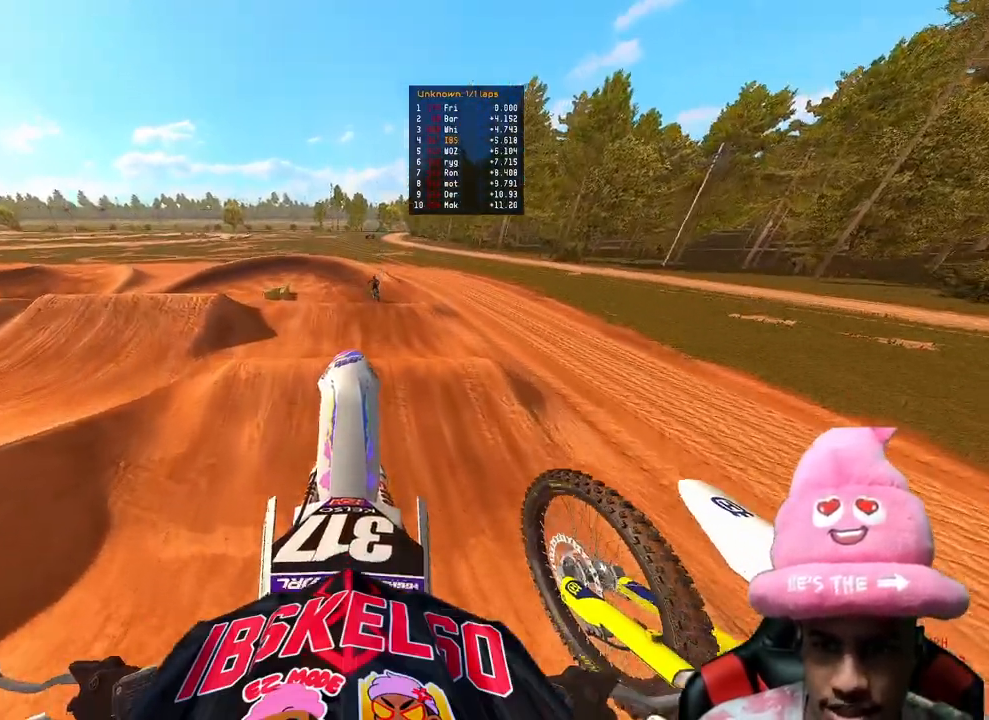
{"buttons": [], "left_stick": "up", "right_stick": "up", "events": [[67, "left_stick", "left"], [183, "R3", "down"], [317, "R3", "up"], [317, "left_stick", "up-left"], [350, "R2", "up"], [433, "left_stick", "up"]]}
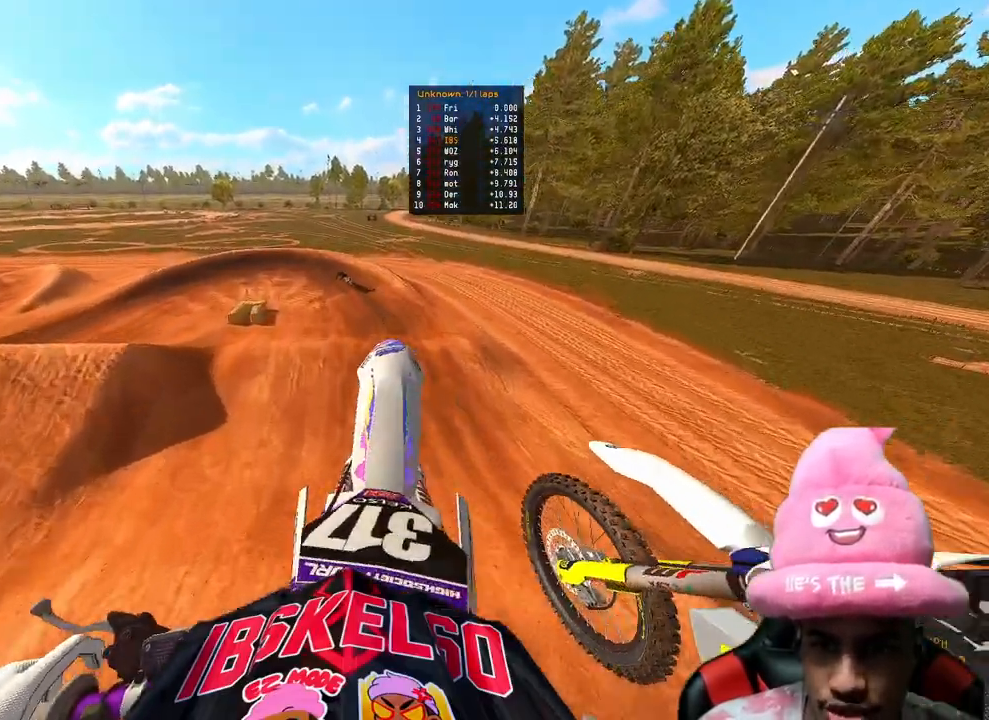
{"buttons": ["R2", "R3"], "left_stick": "up", "right_stick": "down-left", "events": [[33, "L2", "down"], [83, "right_stick", "center"], [183, "R2", "down"], [233, "L2", "up"], [250, "right_stick", "down"], [300, "right_stick", "down-left"], [450, "R3", "down"]]}
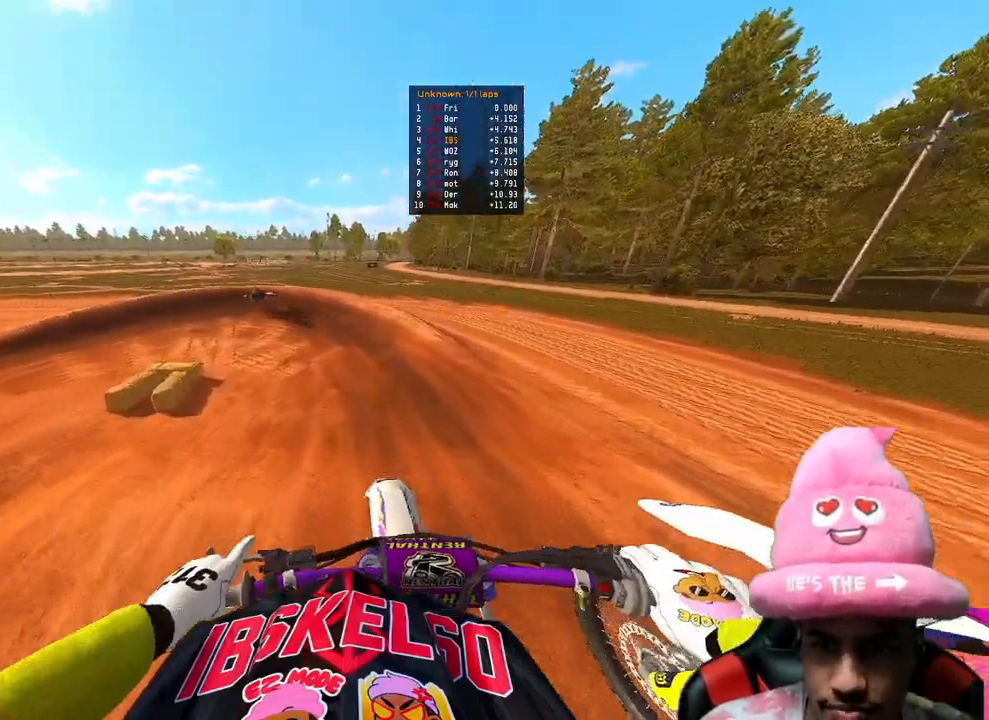
{"buttons": ["R2"], "left_stick": "up-left", "right_stick": "down", "events": [[83, "R3", "up"], [250, "R3", "down"], [333, "left_stick", "up-left"], [417, "R3", "up"], [417, "right_stick", "down"]]}
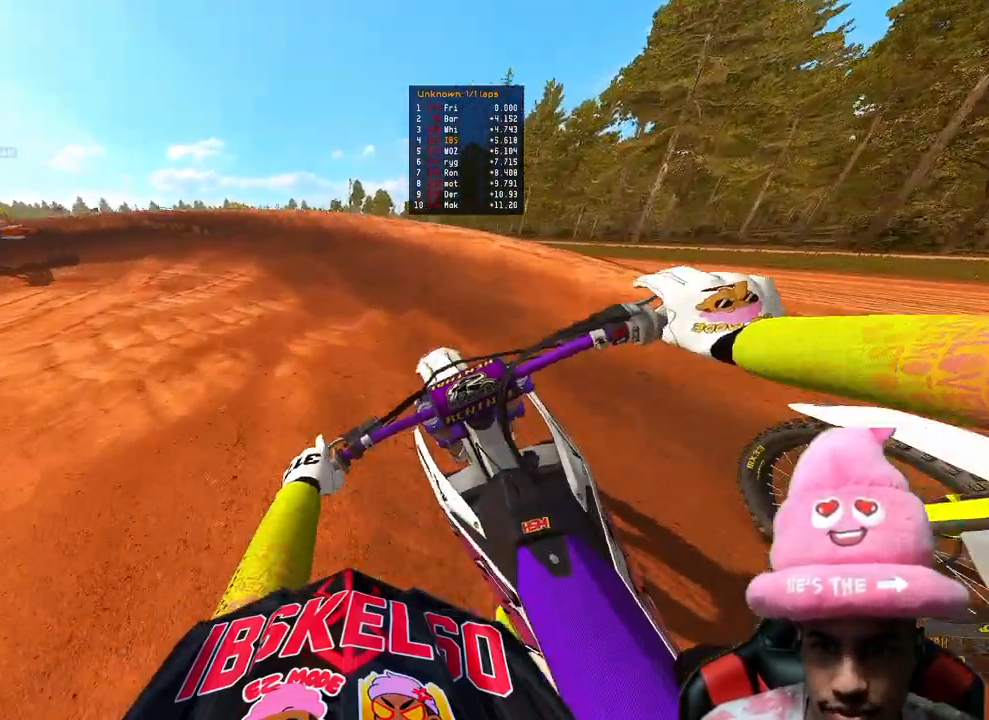
{"buttons": ["L2"], "left_stick": "up-left", "right_stick": "down", "events": [[117, "R2", "up"], [200, "L2", "down"]]}
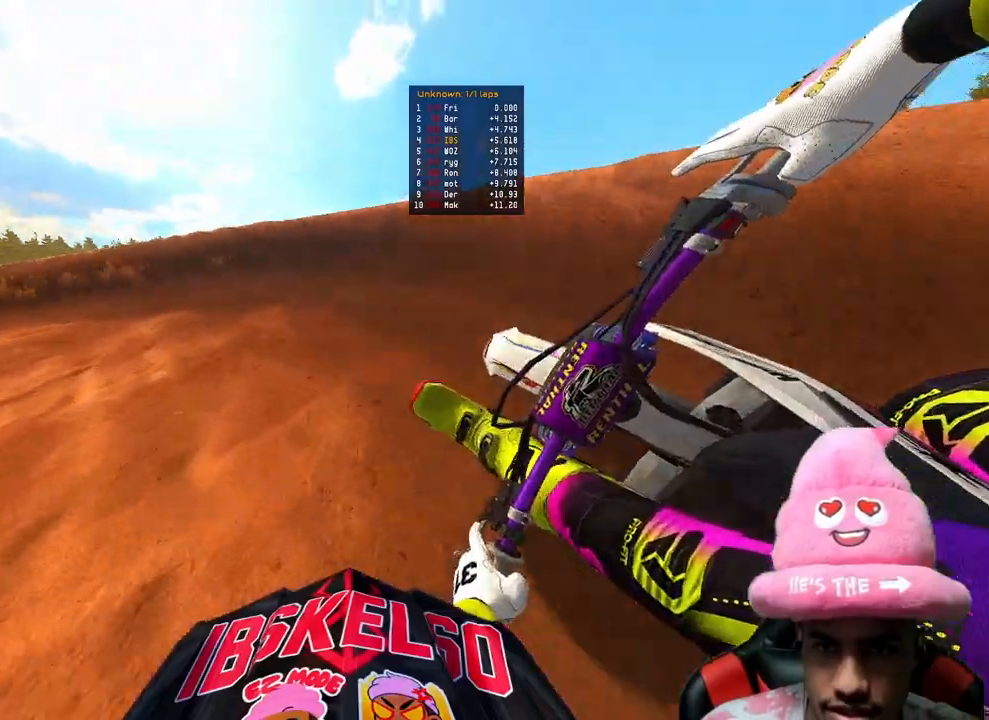
{"buttons": ["R2"], "left_stick": "up-left", "right_stick": "right", "events": [[83, "right_stick", "down-right"], [167, "R2", "down"], [200, "L2", "up"], [233, "right_stick", "right"]]}
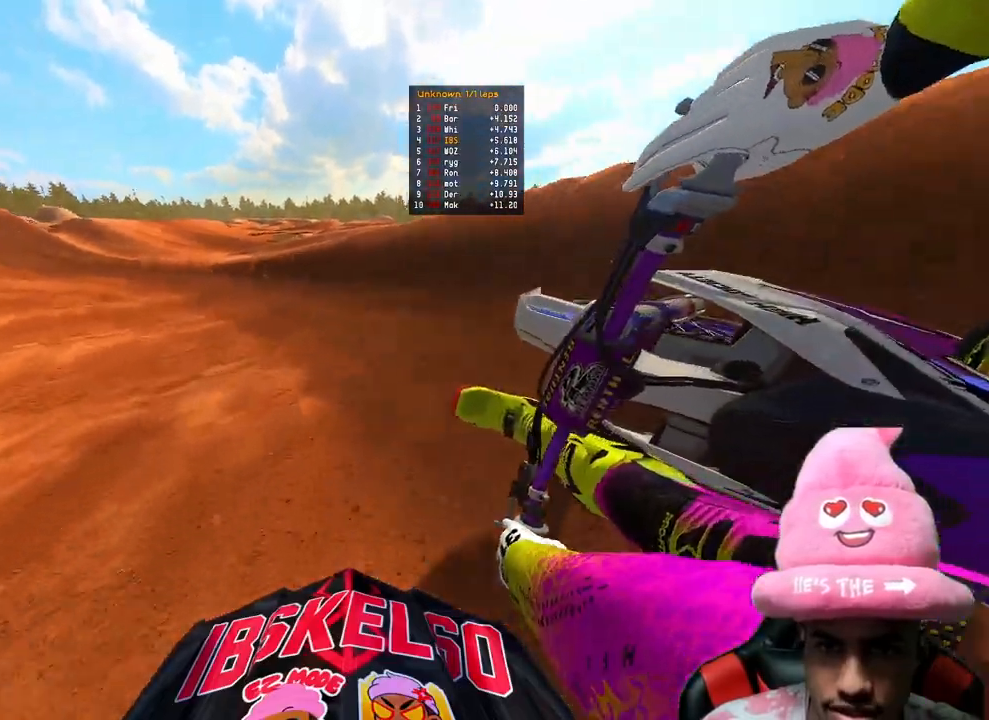
{"buttons": ["R2"], "left_stick": "up-left", "right_stick": "right", "events": []}
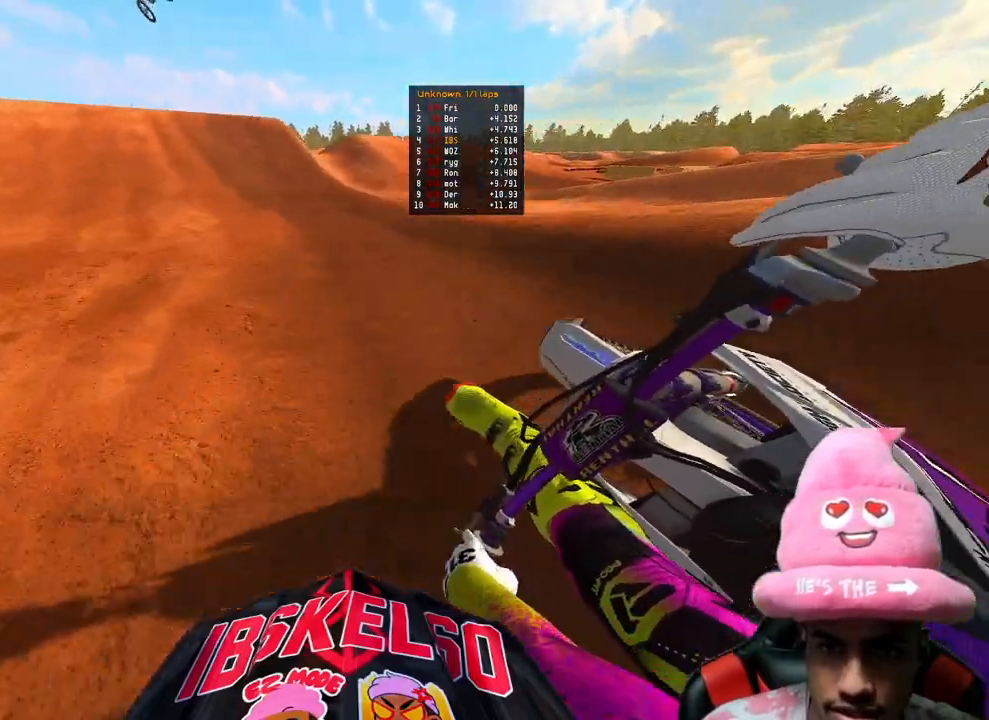
{"buttons": ["R2"], "left_stick": "center", "right_stick": "center", "events": [[233, "right_stick", "center"], [250, "R3", "down"], [250, "left_stick", "up"], [383, "R3", "up"], [467, "left_stick", "center"]]}
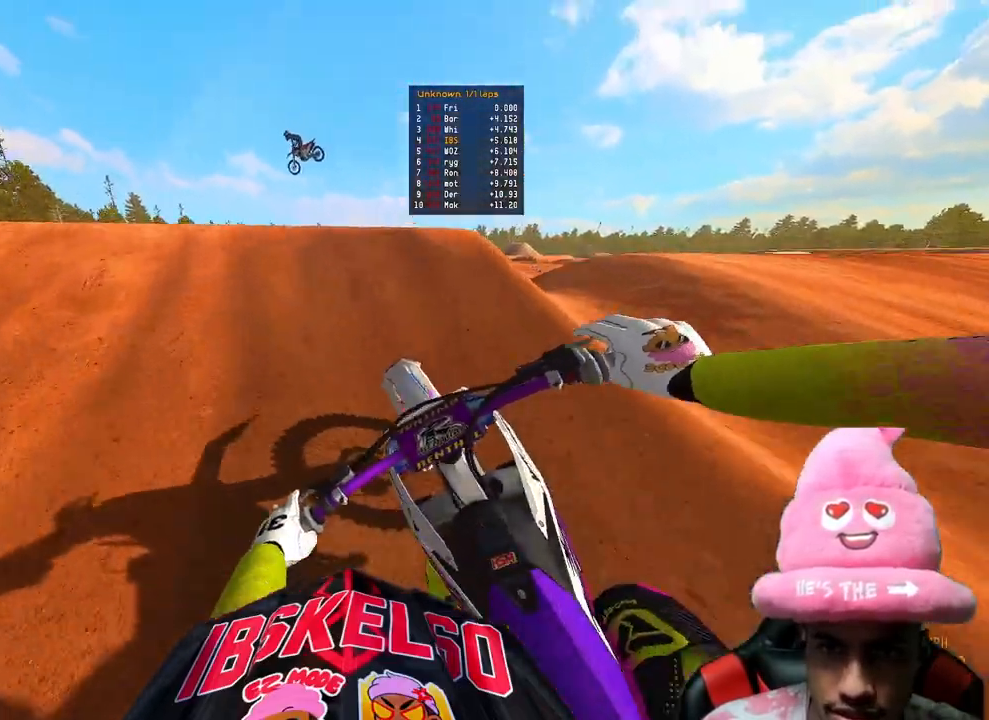
{"buttons": ["TOUCHPAD"], "left_stick": "right", "right_stick": "center", "events": [[33, "right_stick", "down-left"], [67, "left_stick", "up-left"], [100, "R3", "down"], [100, "right_stick", "down"], [217, "R3", "up"], [250, "R2", "up"], [300, "left_stick", "center"], [300, "right_stick", "right"], [350, "right_stick", "center"], [400, "left_stick", "right"], [483, "TOUCHPAD", "down"]]}
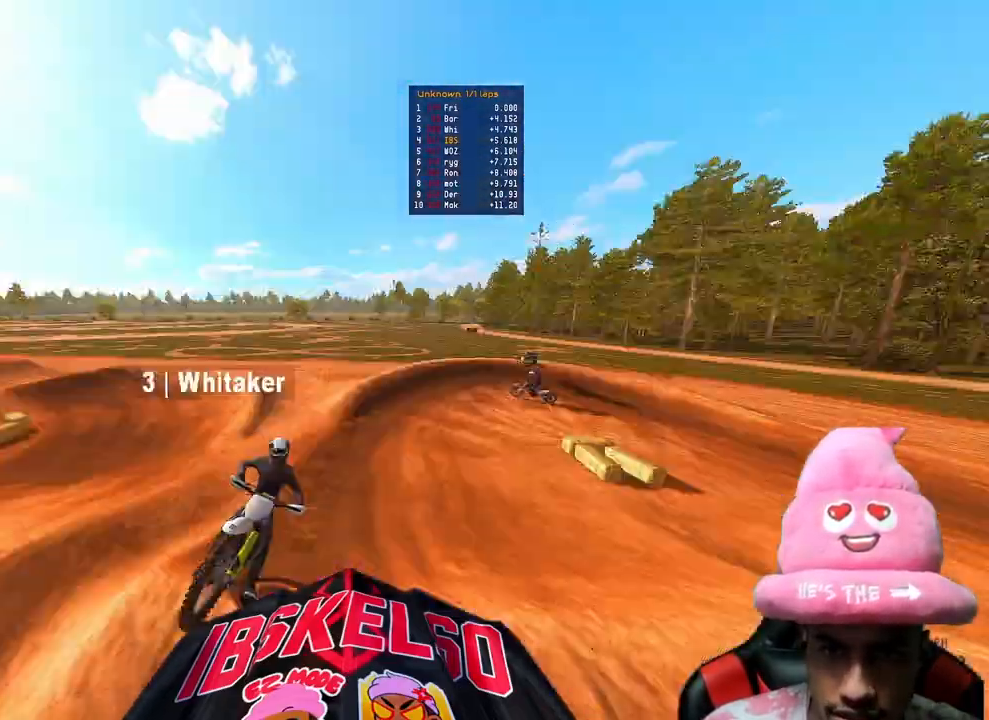
{"buttons": [], "left_stick": "up-right", "right_stick": "up", "events": [[217, "TOUCHPAD", "up"], [233, "left_stick", "up-right"], [367, "right_stick", "up-left"], [400, "R3", "down"], [483, "R3", "up"], [483, "right_stick", "up"]]}
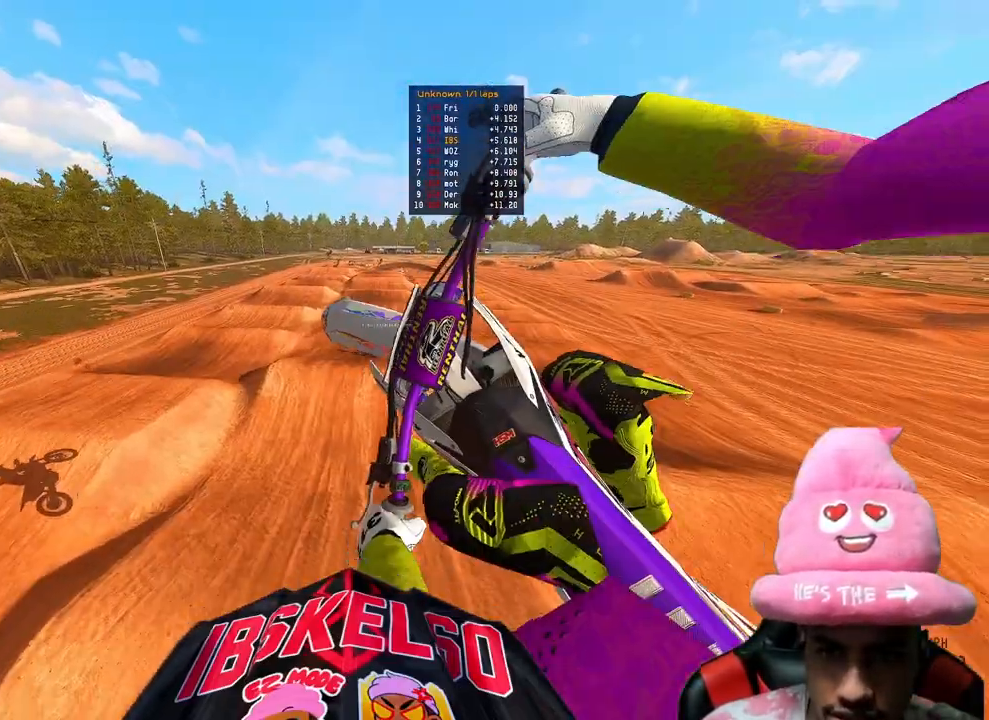
{"buttons": [], "left_stick": "up", "right_stick": "down-left", "events": [[233, "right_stick", "center"], [300, "left_stick", "up"], [333, "right_stick", "down-left"], [367, "L2", "down"], [500, "L2", "up"]]}
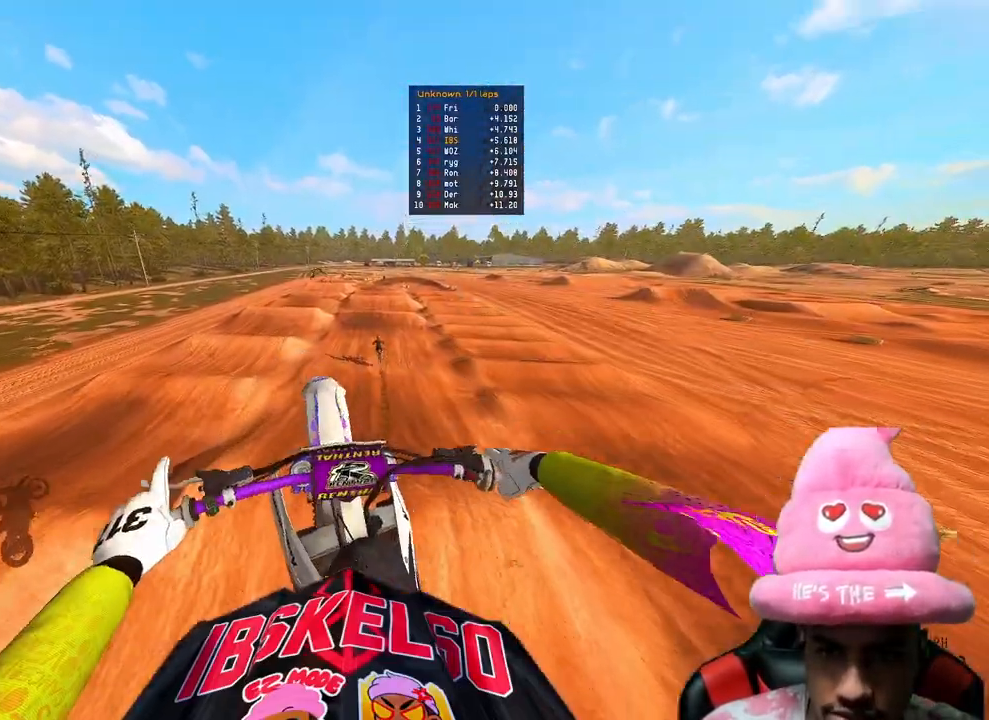
{"buttons": ["R2"], "left_stick": "up", "right_stick": "up", "events": [[33, "R2", "down"], [133, "right_stick", "up-left"], [233, "right_stick", "up"]]}